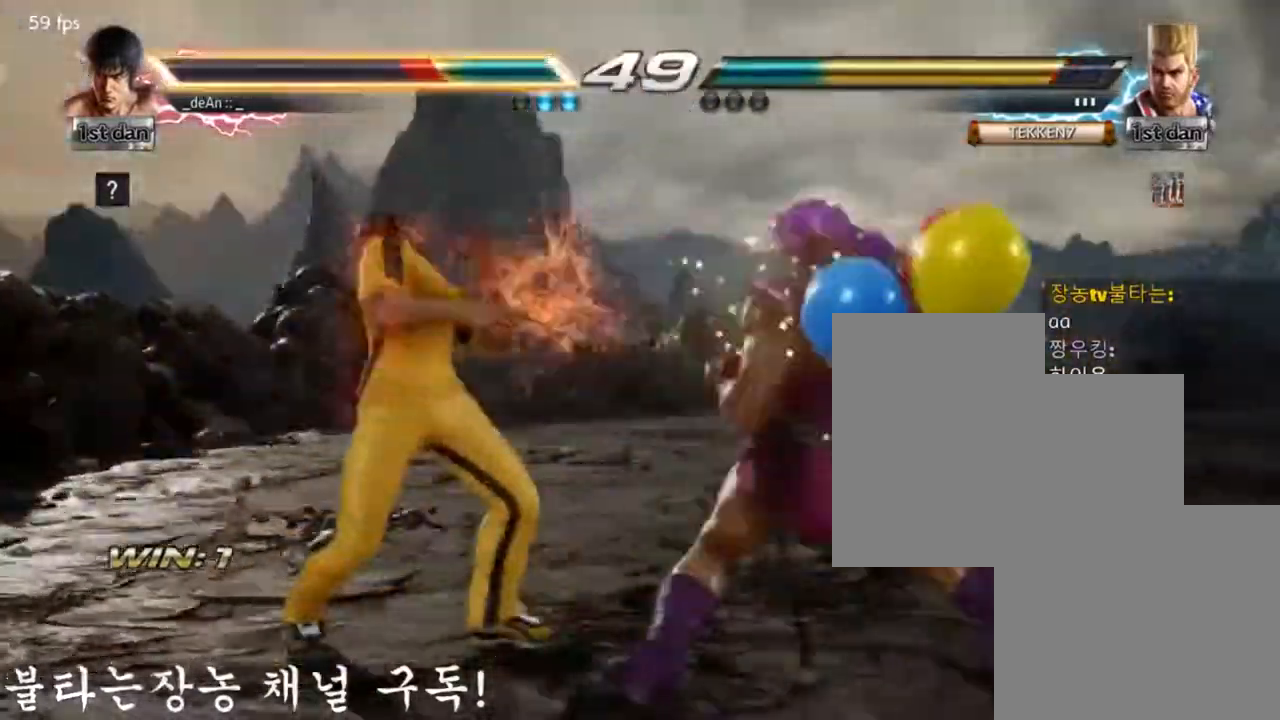
Gameplay with a controller (arcade stick); each line is a JSON object with the inputs held at the frame after it. "events" lists button and stick changes between this image and that frame as [ms after this image, input, new state], when the widget could be followed in between. Not read: L3 R3.
{"buttons": [], "left_stick": "left", "events": []}
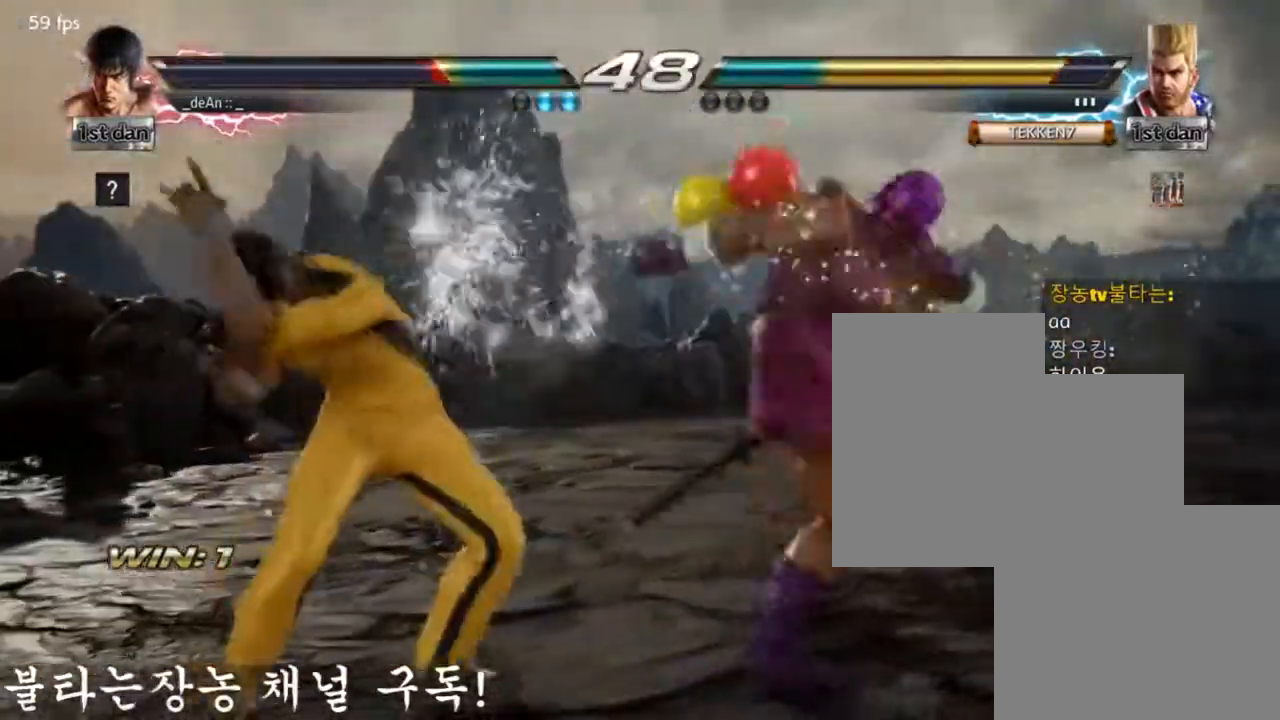
{"buttons": ["SQUARE"], "left_stick": "left", "events": [[217, "TRIANGLE", "down"], [350, "SQUARE", "down"], [367, "TRIANGLE", "up"]]}
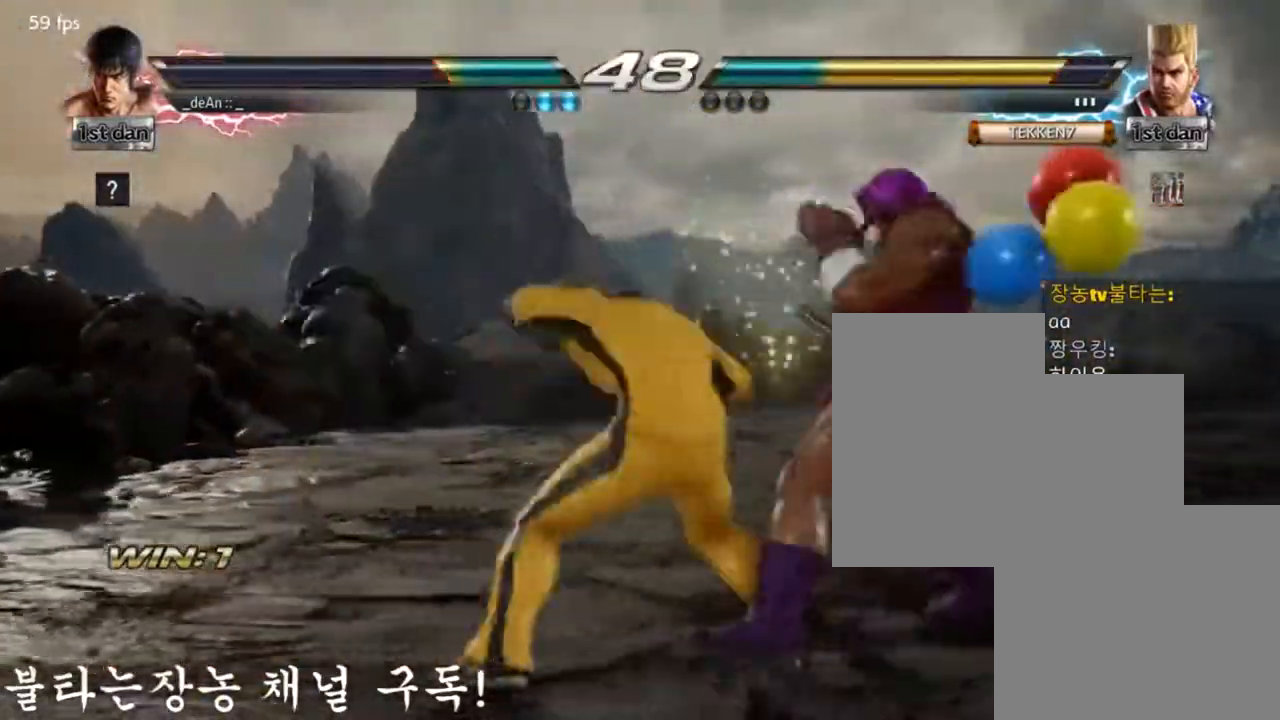
{"buttons": [], "left_stick": "center", "events": [[16, "SQUARE", "up"], [233, "left_stick", "center"]]}
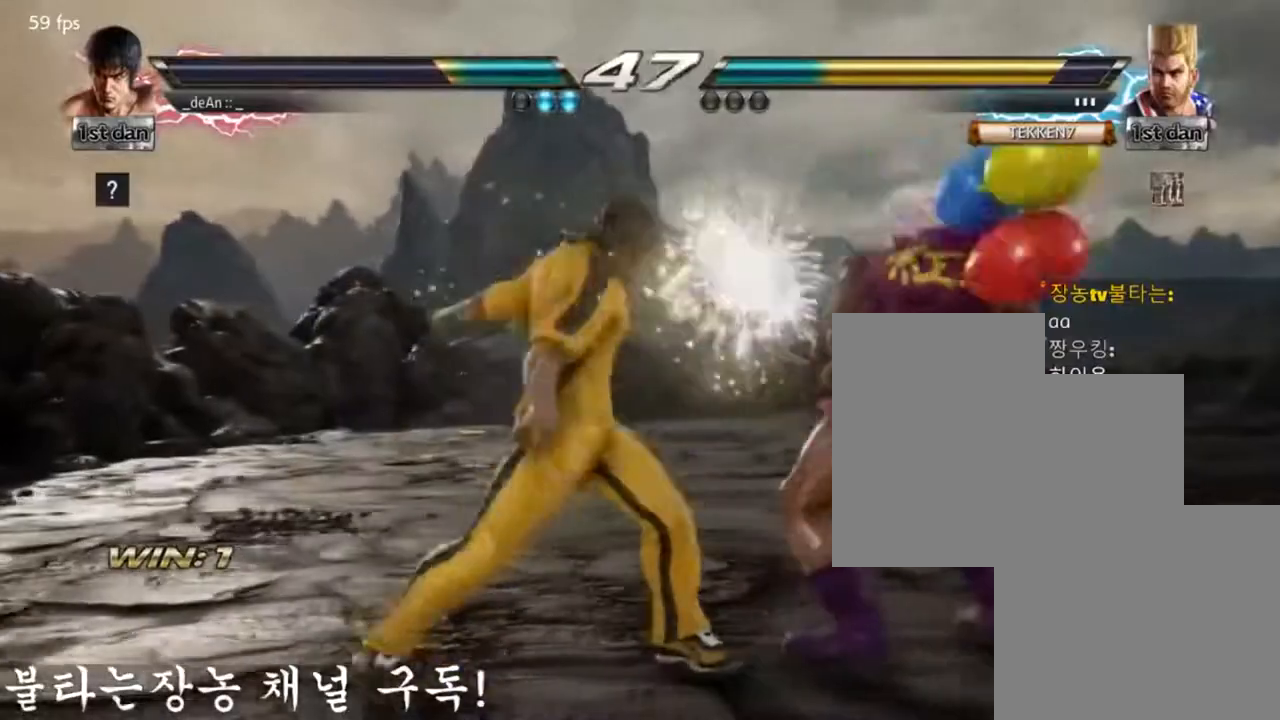
{"buttons": ["CROSS"], "left_stick": "center"}